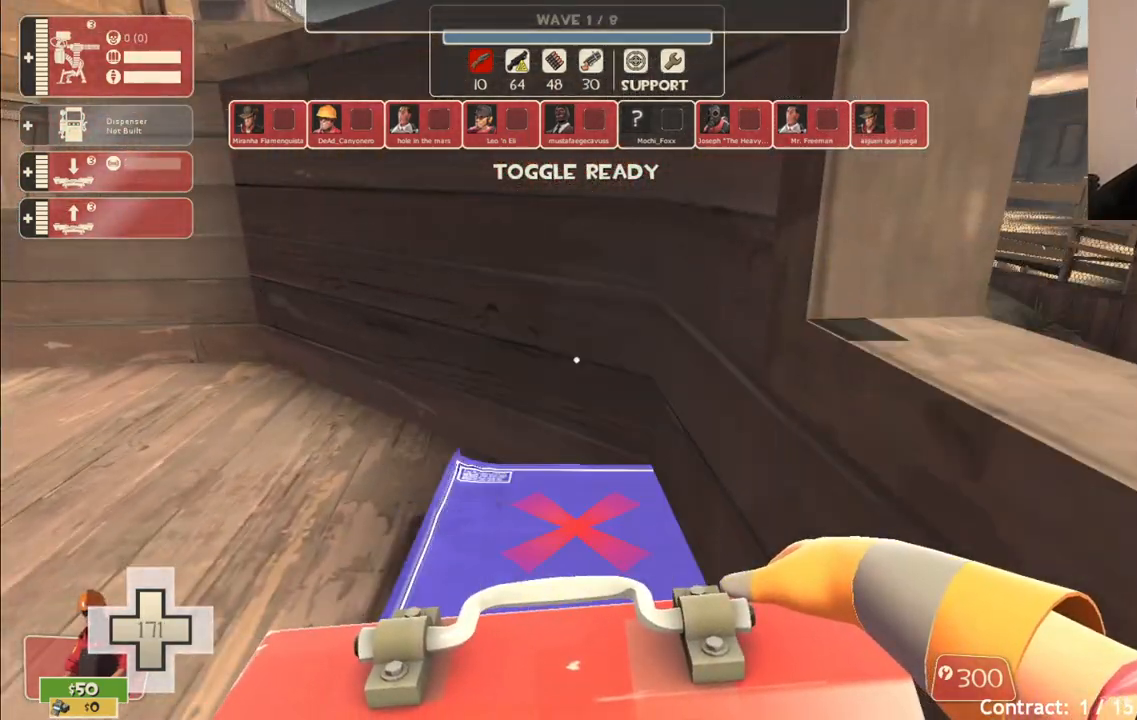
Gameplay with a controller (PlayStation layout); each line is a JSON object with the inputs held at the frame after it. "events" lists button and stick changes between this image and that frame as [ms after this image, input, new state], when the widget could be followed in between.
{"buttons": [], "left_stick": "center", "right_stick": "center", "events": []}
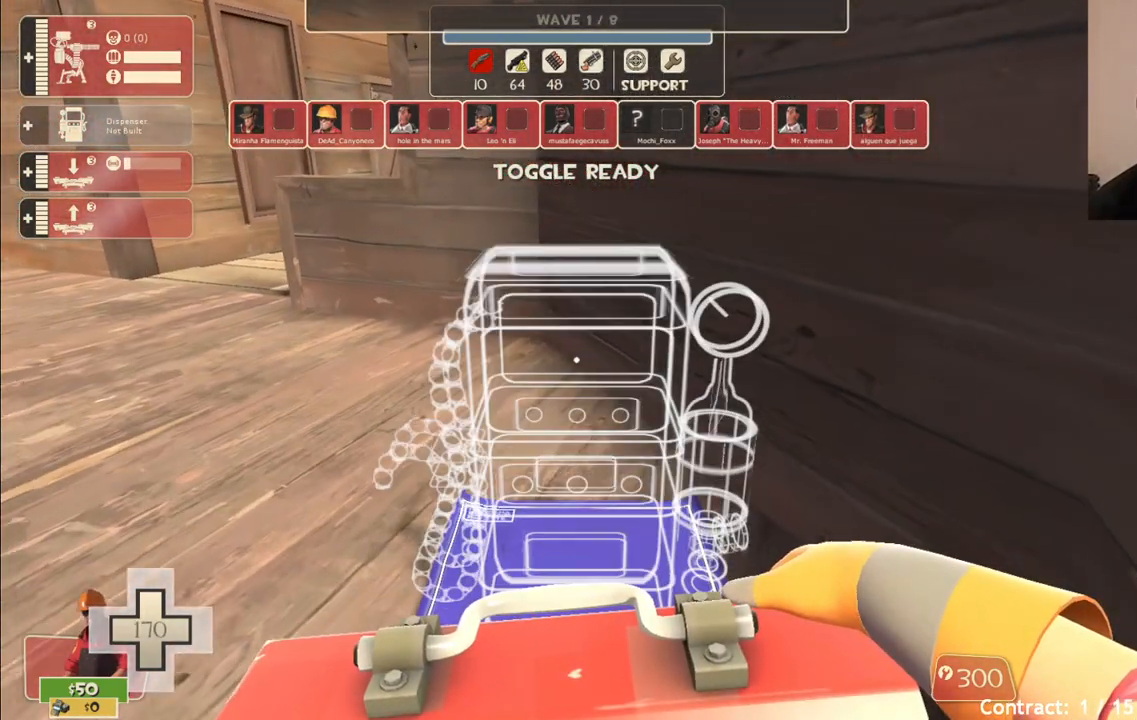
{"buttons": [], "left_stick": "center", "right_stick": "center", "events": [[333, "R2", "down"], [483, "R2", "up"]]}
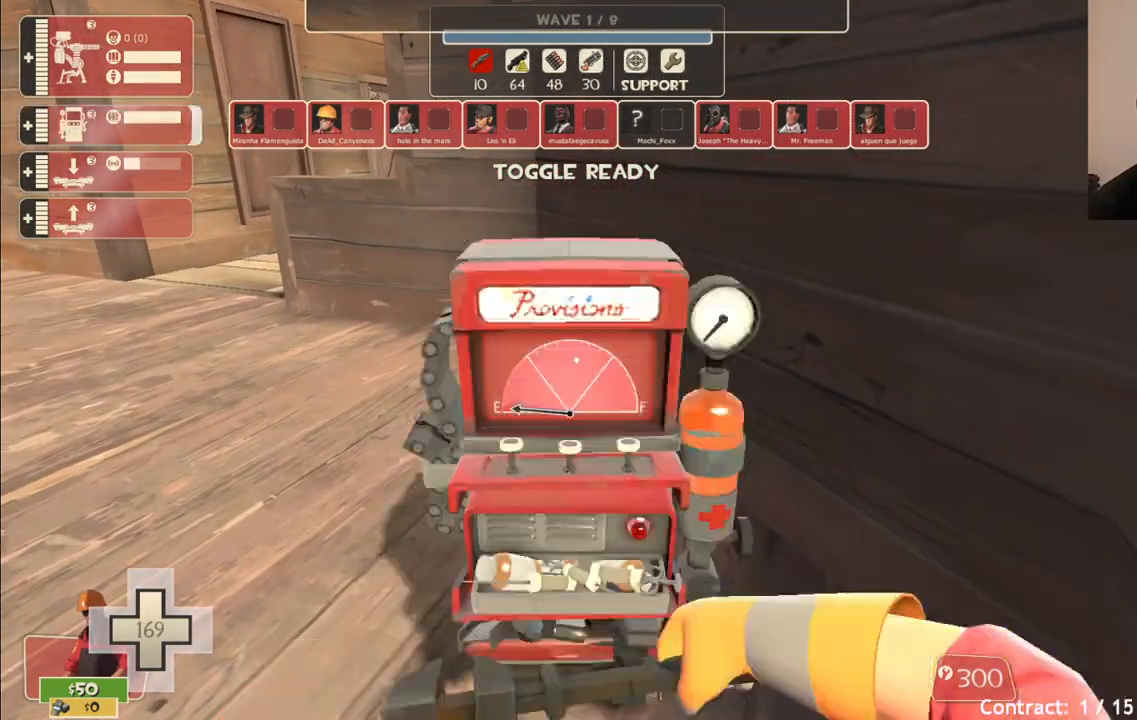
{"buttons": [], "left_stick": "center", "right_stick": "left", "events": [[383, "right_stick", "left"]]}
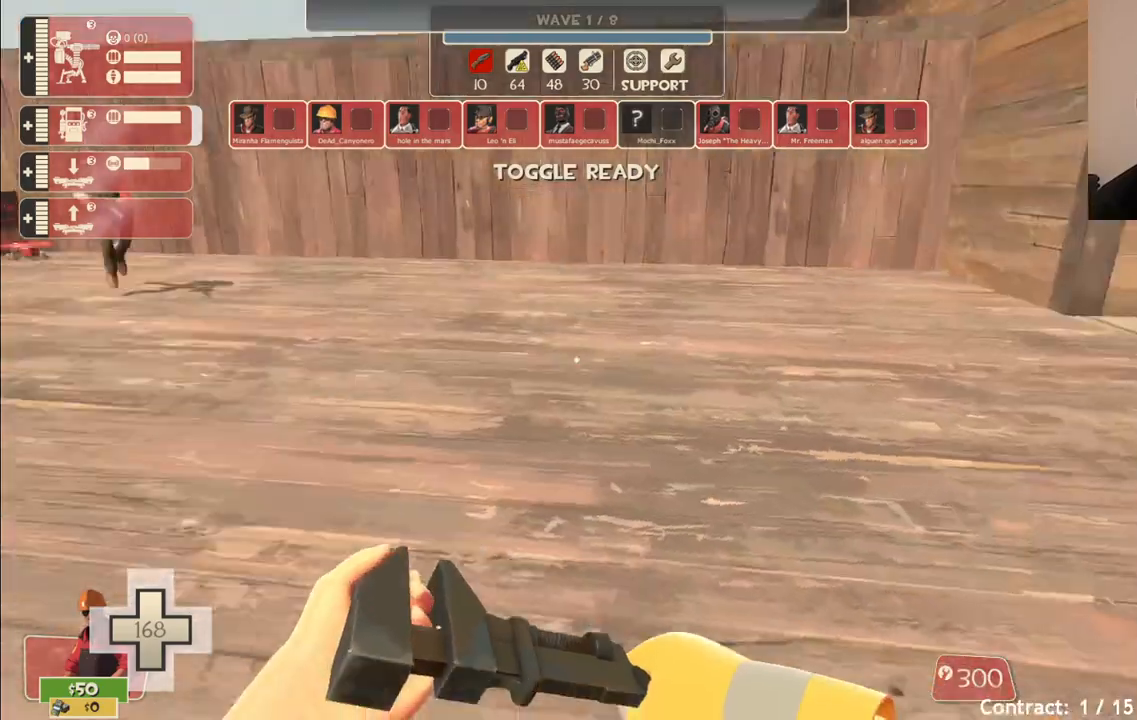
{"buttons": [], "left_stick": "center", "right_stick": "center", "events": [[117, "right_stick", "center"]]}
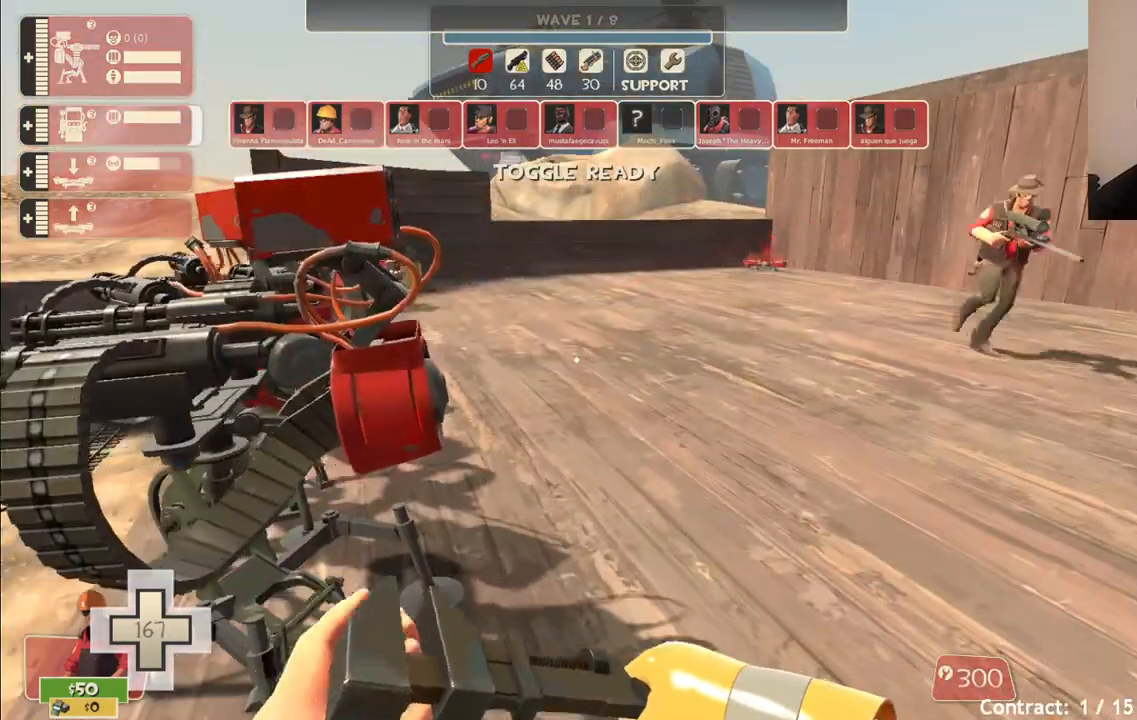
{"buttons": [], "left_stick": "up", "right_stick": "center", "events": [[383, "left_stick", "up"]]}
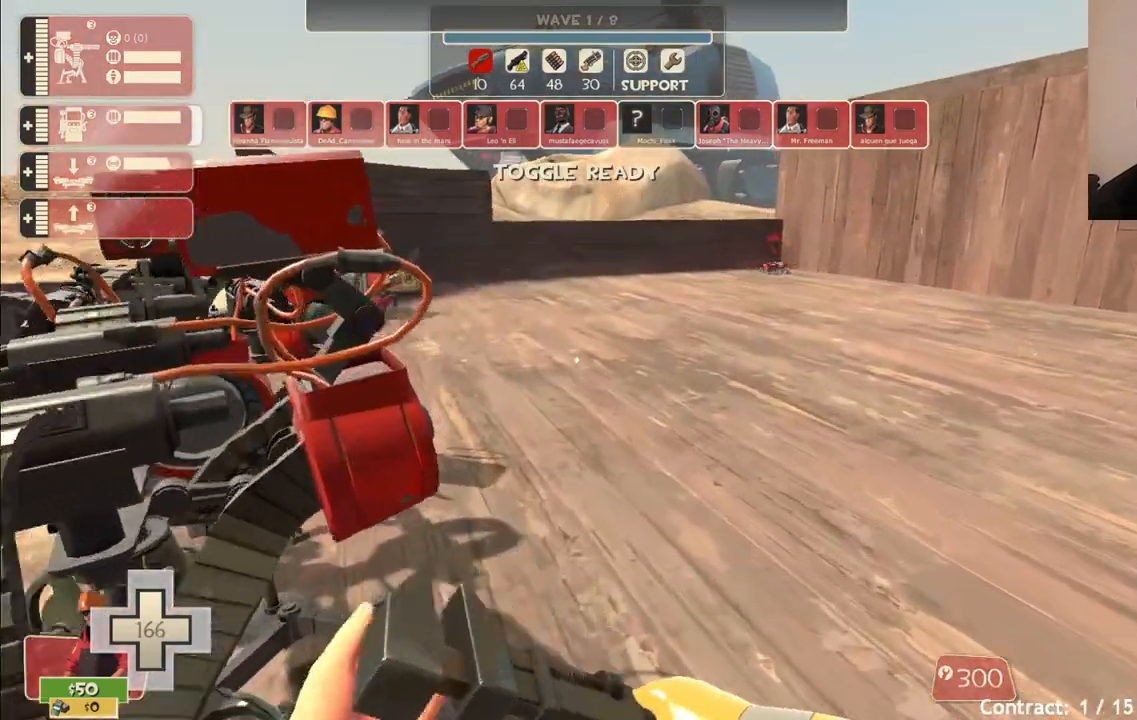
{"buttons": [], "left_stick": "up-right", "right_stick": "center", "events": [[83, "left_stick", "up-right"], [100, "right_stick", "left"], [267, "right_stick", "center"]]}
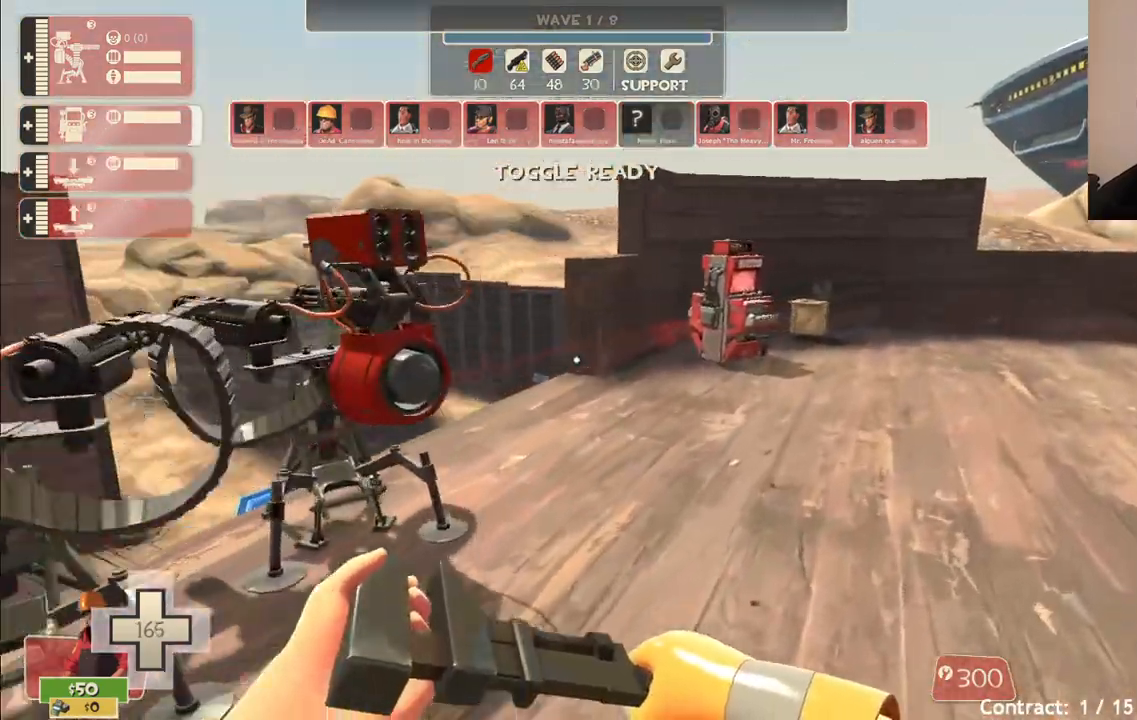
{"buttons": [], "left_stick": "up-right", "right_stick": "center", "events": []}
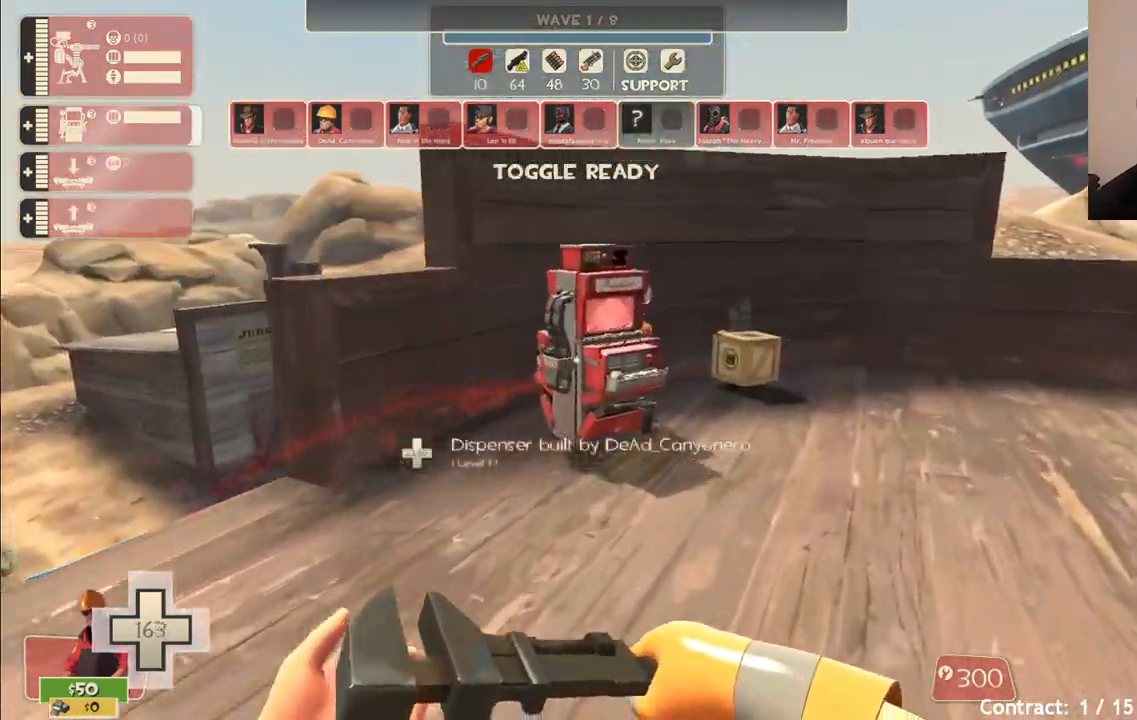
{"buttons": [], "left_stick": "up-right", "right_stick": "center", "events": []}
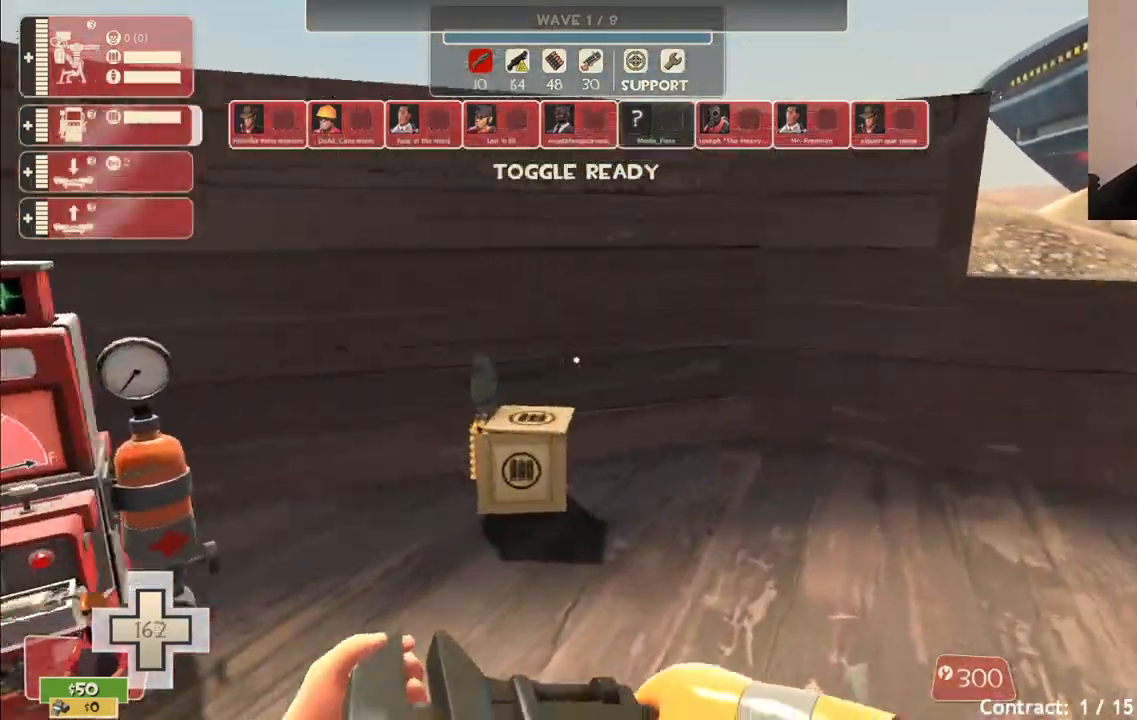
{"buttons": [], "left_stick": "center", "right_stick": "center", "events": [[117, "right_stick", "left"], [300, "DPAD_LEFT", "down"], [383, "DPAD_LEFT", "up"], [383, "left_stick", "center"], [383, "right_stick", "center"]]}
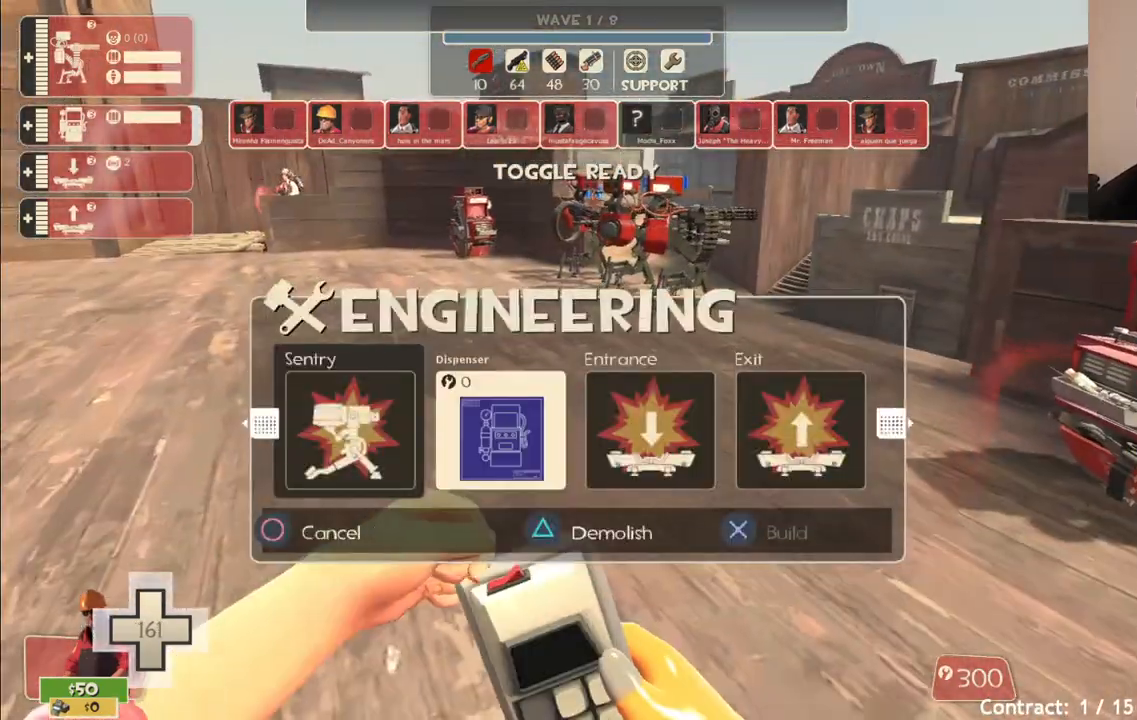
{"buttons": [], "left_stick": "up", "right_stick": "left", "events": [[200, "left_stick", "up"], [233, "R1", "down"], [317, "R1", "up"], [450, "right_stick", "left"]]}
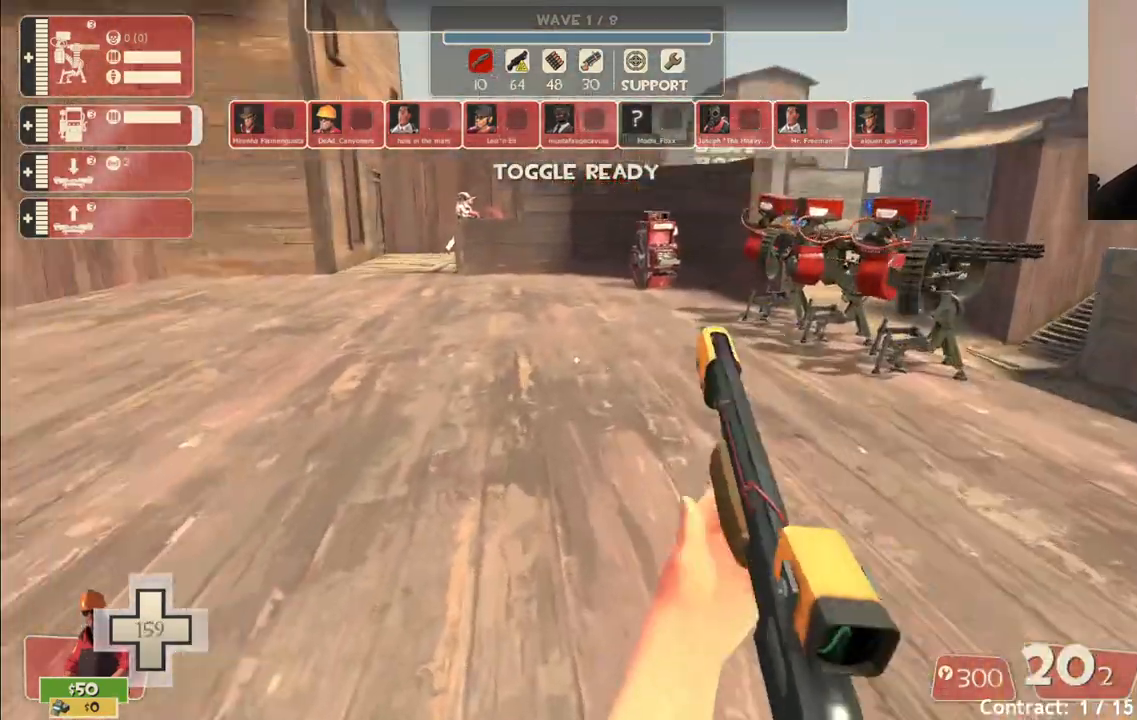
{"buttons": [], "left_stick": "up", "right_stick": "center", "events": [[50, "right_stick", "center"]]}
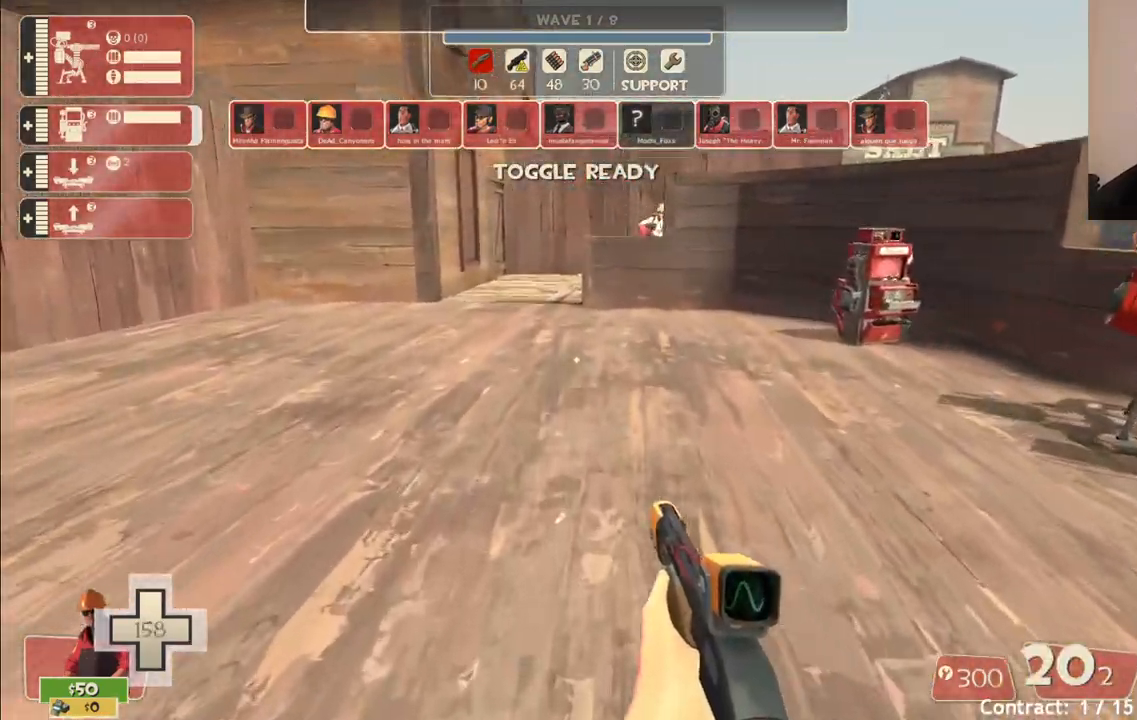
{"buttons": [], "left_stick": "up", "right_stick": "center", "events": []}
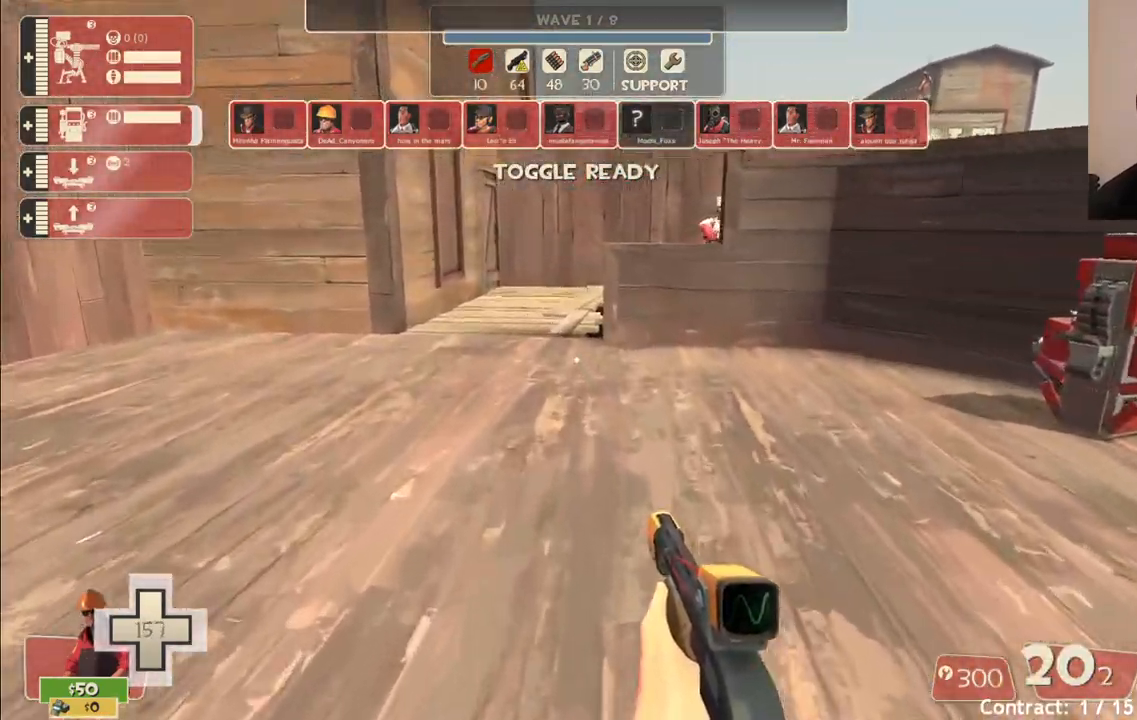
{"buttons": [], "left_stick": "up", "right_stick": "center", "events": [[67, "DPAD_LEFT", "down"], [167, "DPAD_LEFT", "up"]]}
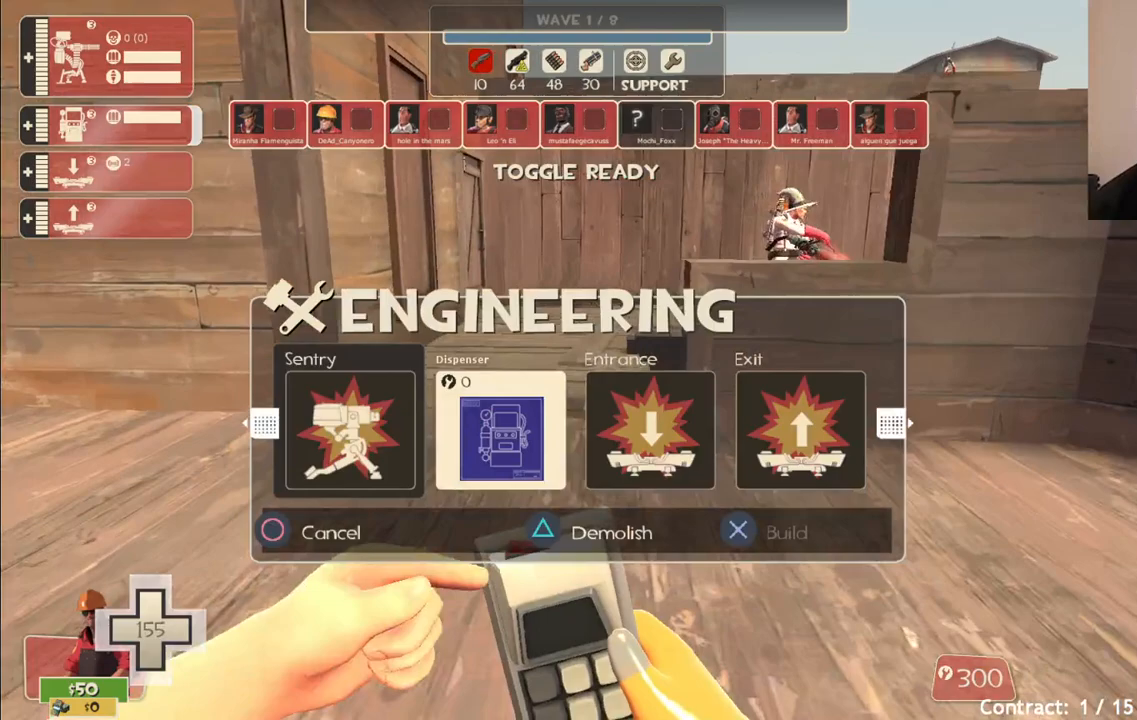
{"buttons": [], "left_stick": "center", "right_stick": "center", "events": [[33, "left_stick", "center"], [117, "DPAD_RIGHT", "down"], [200, "DPAD_RIGHT", "up"], [217, "R2", "down"], [333, "R2", "up"]]}
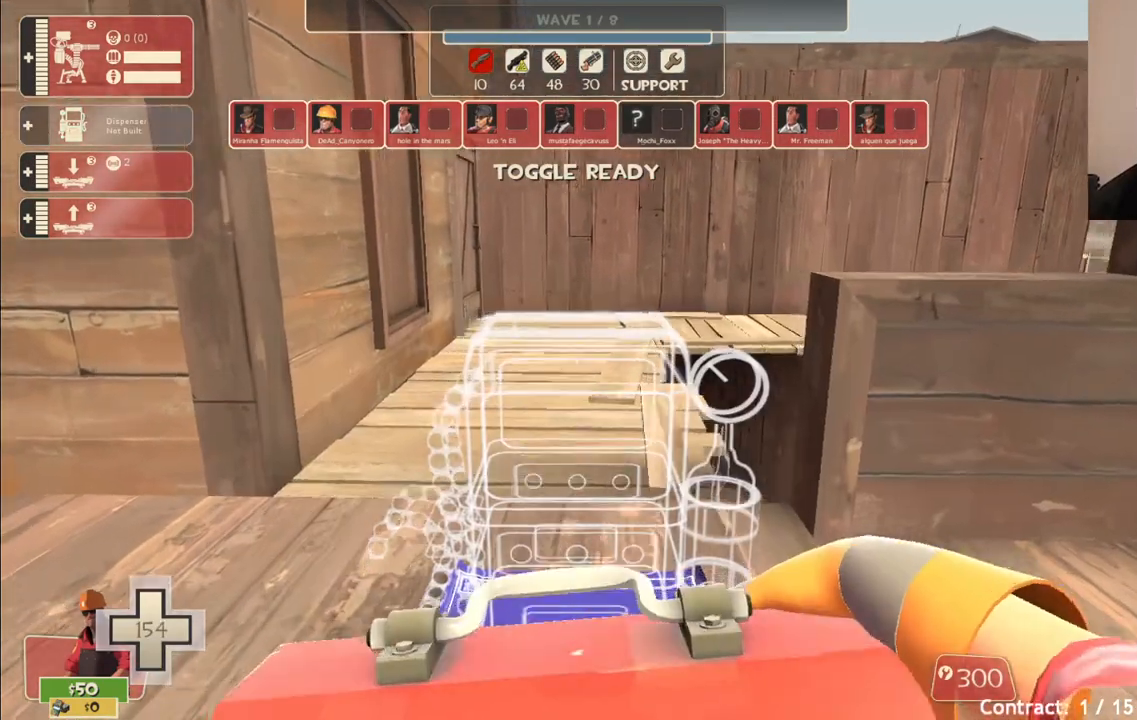
{"buttons": [], "left_stick": "center", "right_stick": "center", "events": []}
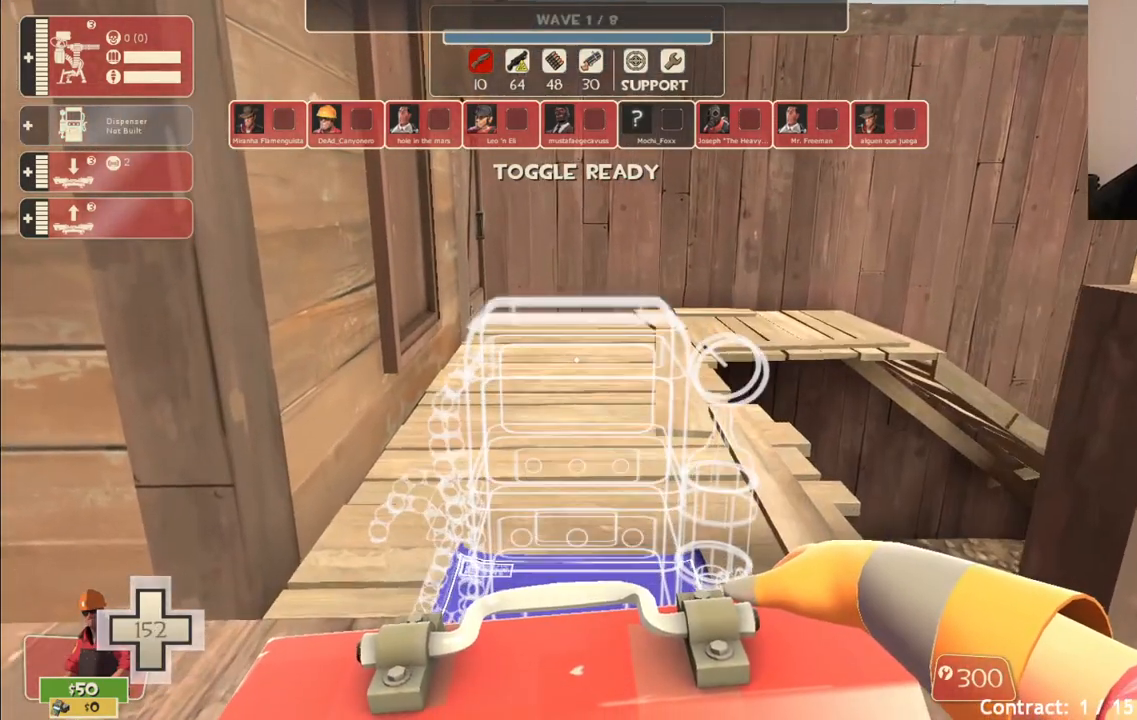
{"buttons": [], "left_stick": "center", "right_stick": "center", "events": []}
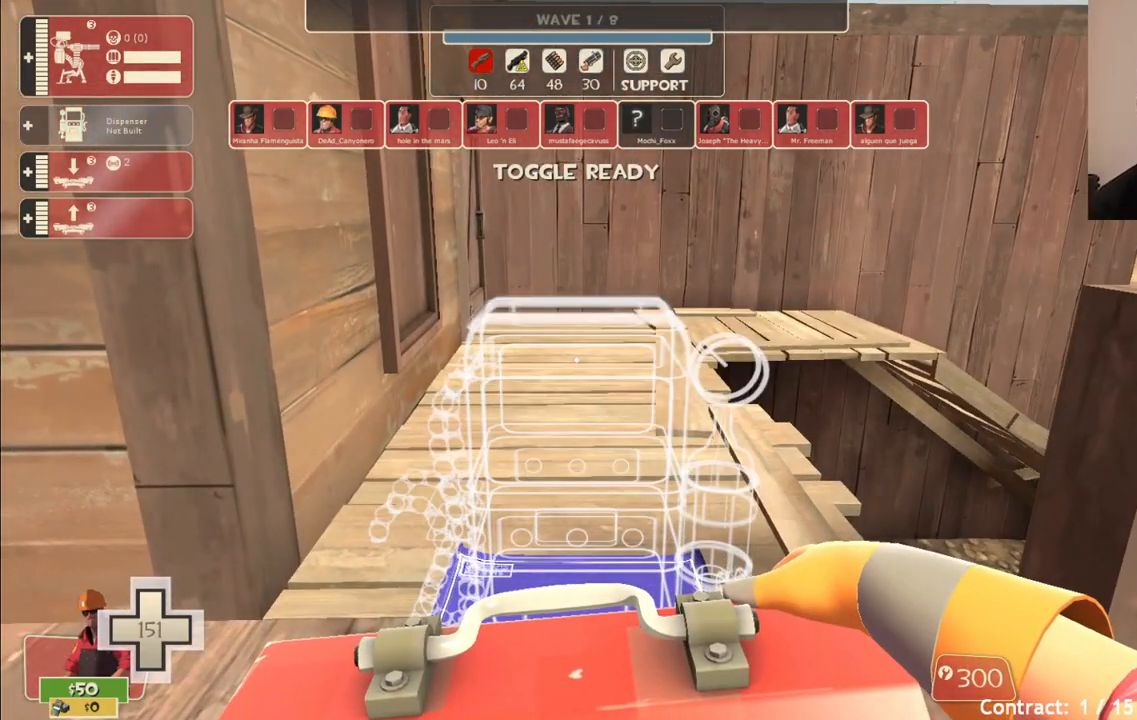
{"buttons": [], "left_stick": "center", "right_stick": "center", "events": []}
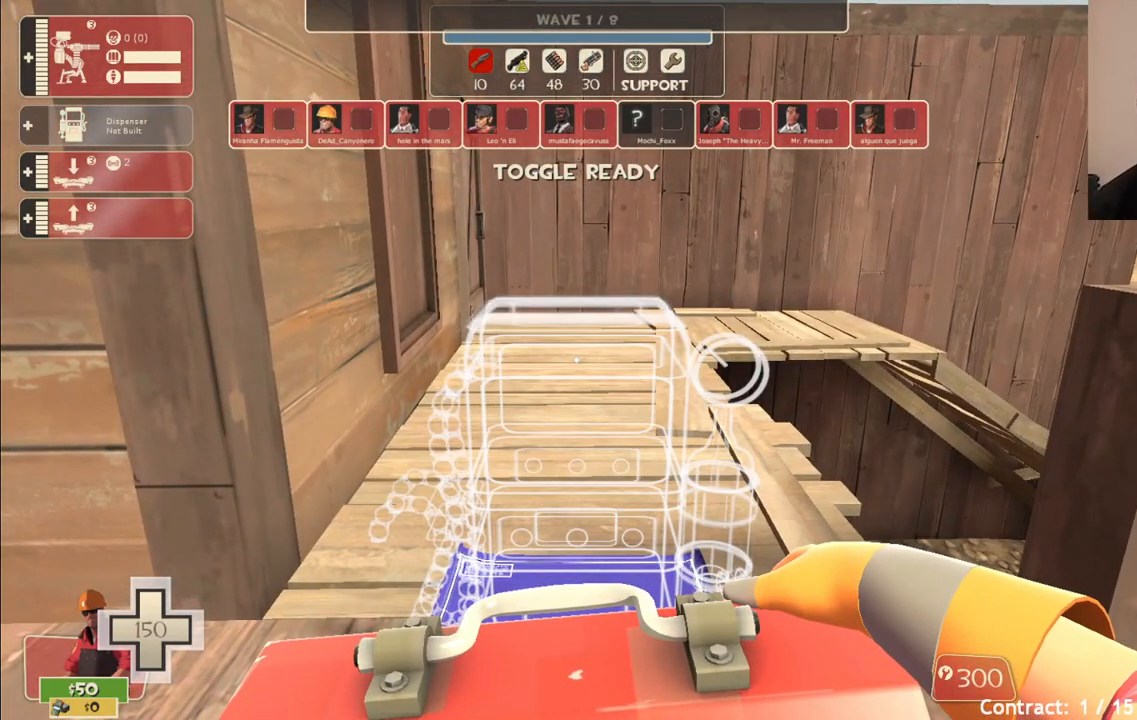
{"buttons": [], "left_stick": "center", "right_stick": "center", "events": []}
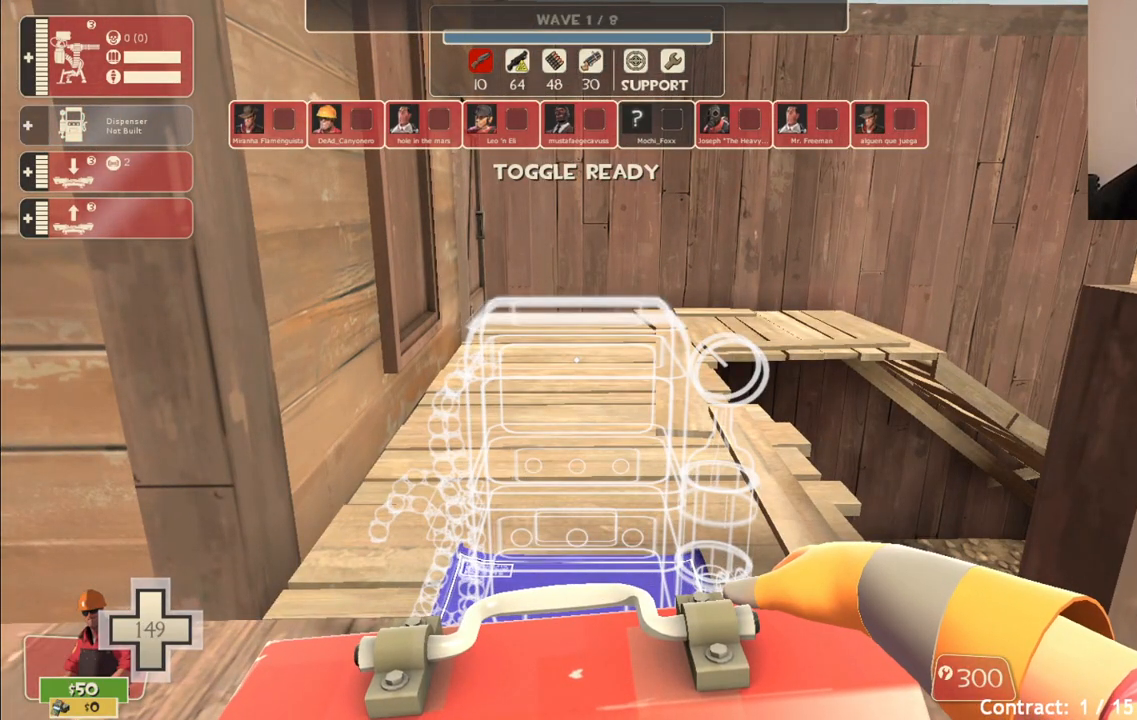
{"buttons": [], "left_stick": "center", "right_stick": "center", "events": []}
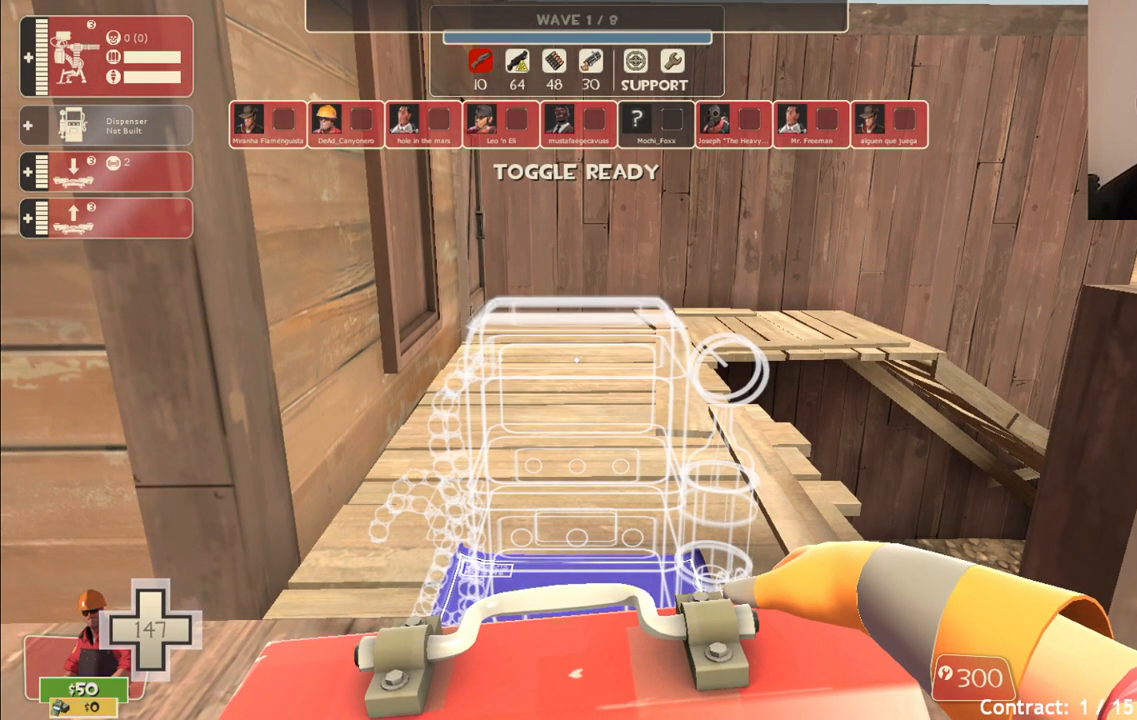
{"buttons": [], "left_stick": "center", "right_stick": "center", "events": []}
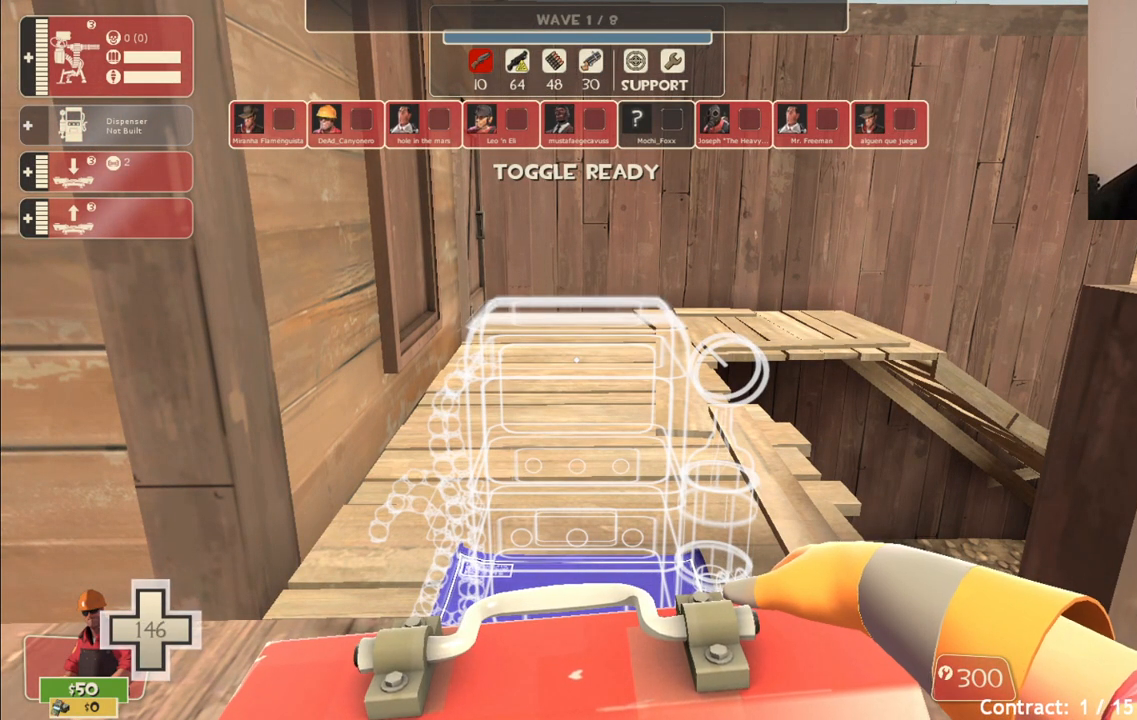
{"buttons": [], "left_stick": "center", "right_stick": "center", "events": []}
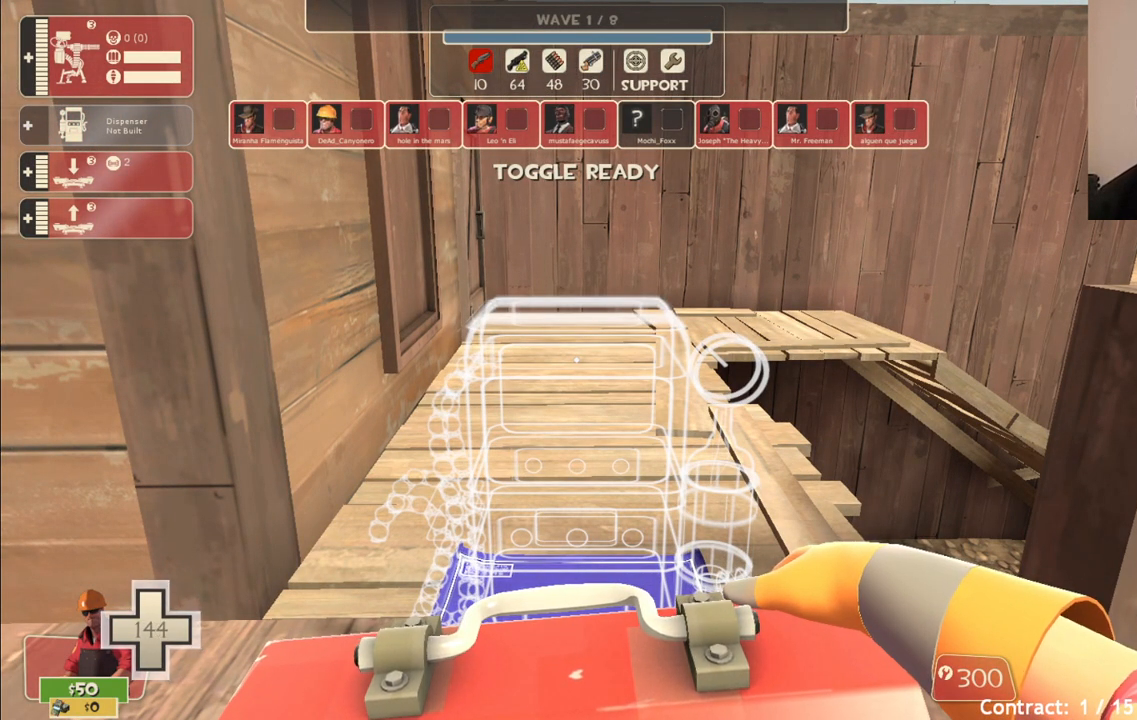
{"buttons": [], "left_stick": "center", "right_stick": "center", "events": [[250, "R2", "down"], [333, "R2", "up"]]}
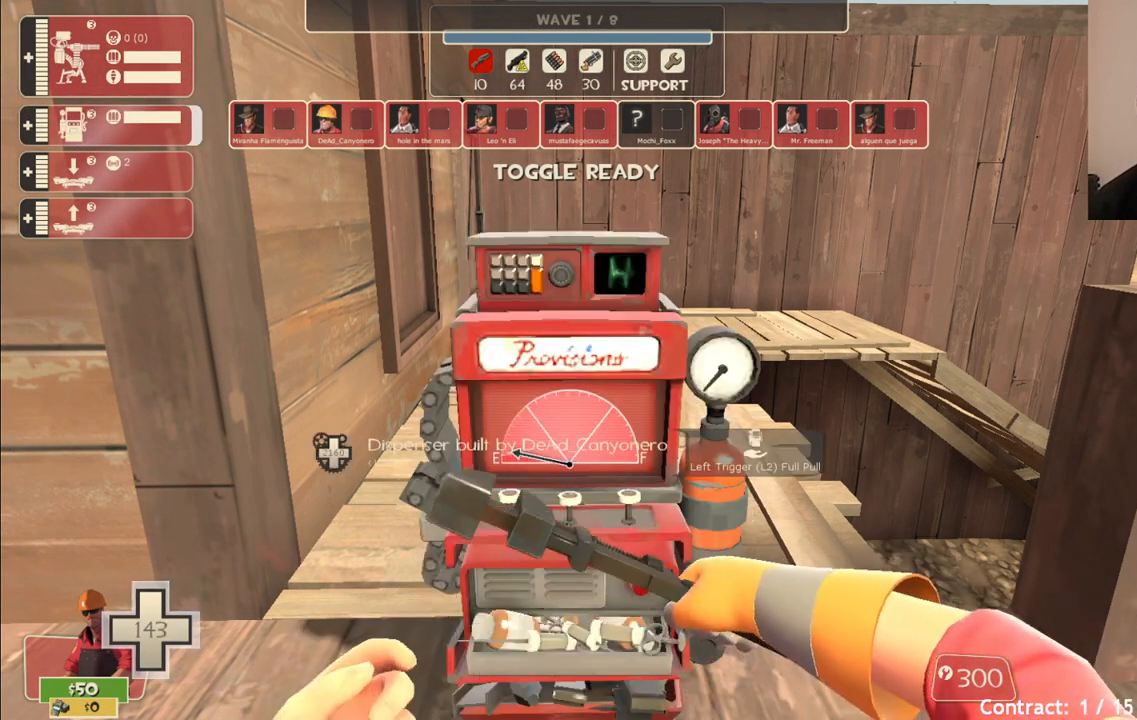
{"buttons": [], "left_stick": "down-right", "right_stick": "center", "events": [[117, "left_stick", "down"], [367, "left_stick", "down-right"]]}
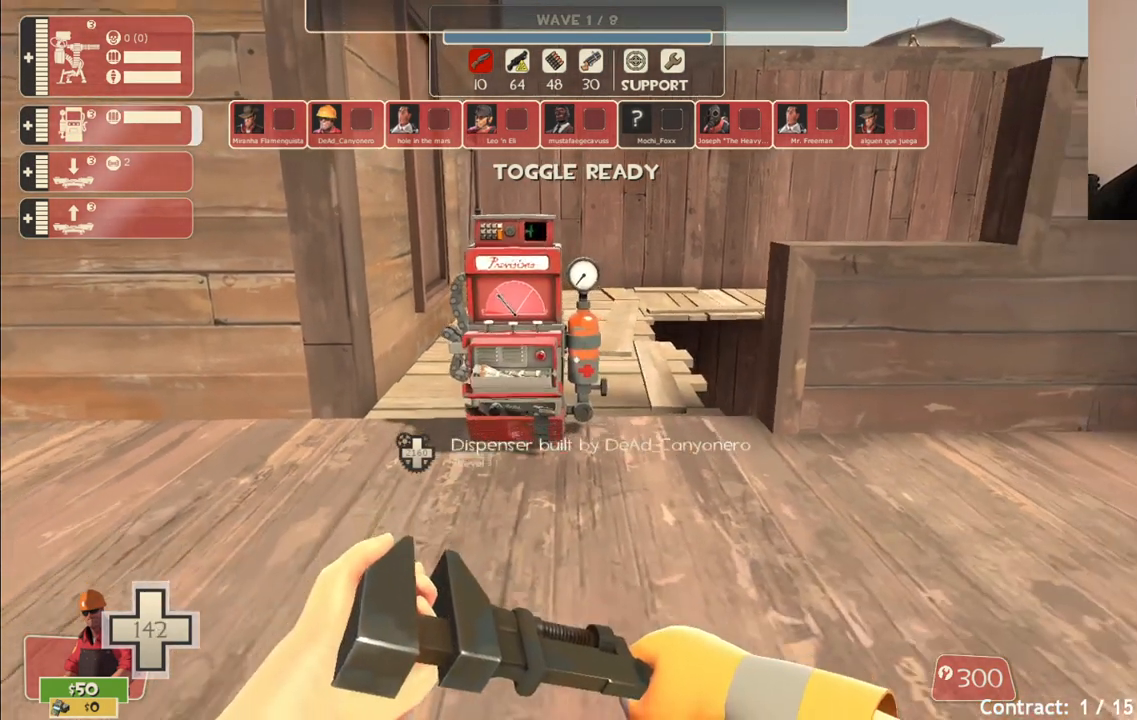
{"buttons": [], "left_stick": "down-right", "right_stick": "center", "events": [[50, "TRIANGLE", "down"], [167, "TRIANGLE", "up"]]}
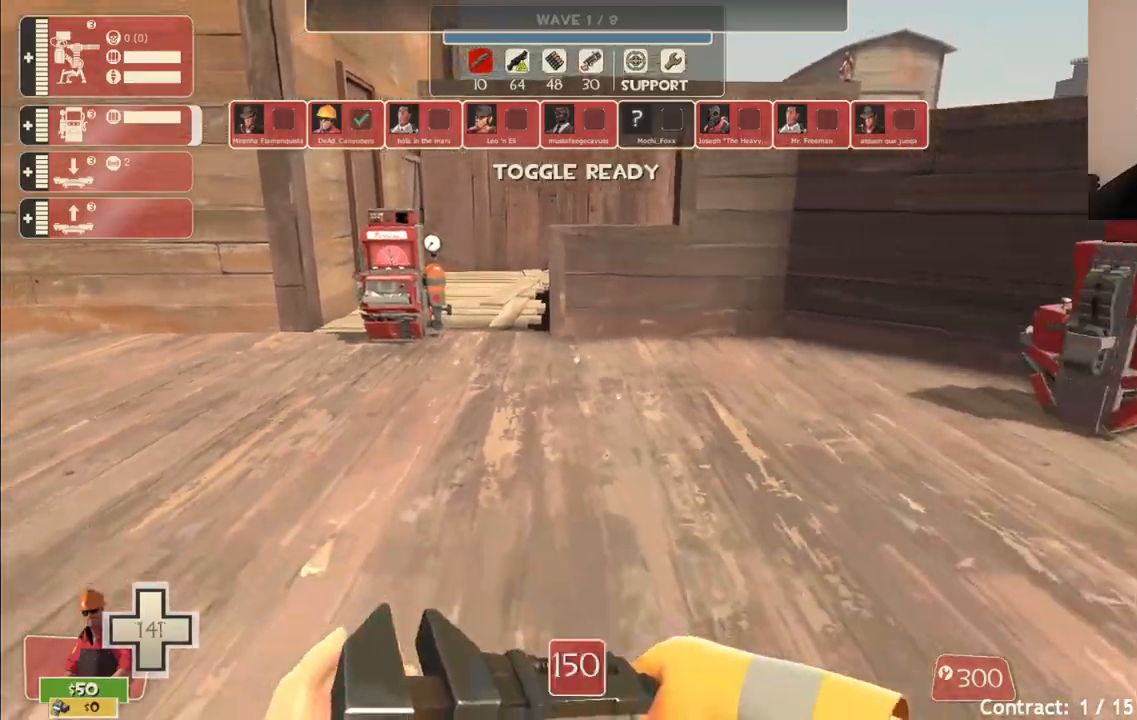
{"buttons": [], "left_stick": "center", "right_stick": "center", "events": [[33, "right_stick", "right"], [267, "left_stick", "center"], [400, "right_stick", "center"]]}
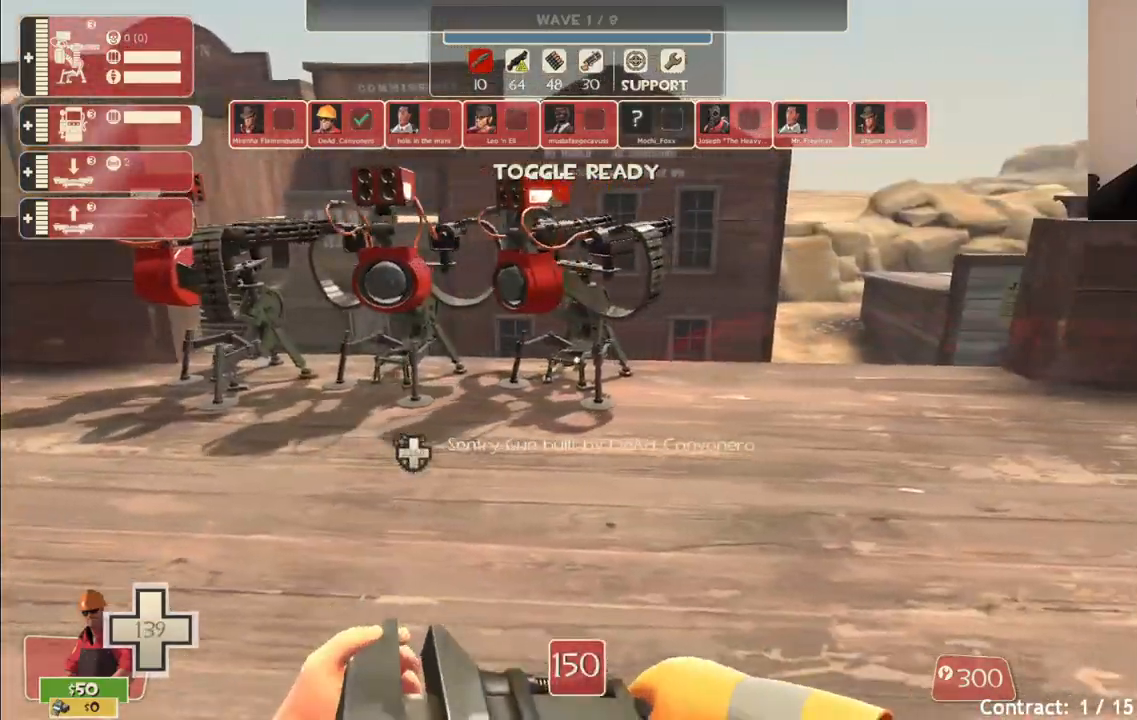
{"buttons": ["R2"], "left_stick": "up-left", "right_stick": "center", "events": [[50, "left_stick", "up"], [183, "left_stick", "up-left"], [383, "R2", "down"]]}
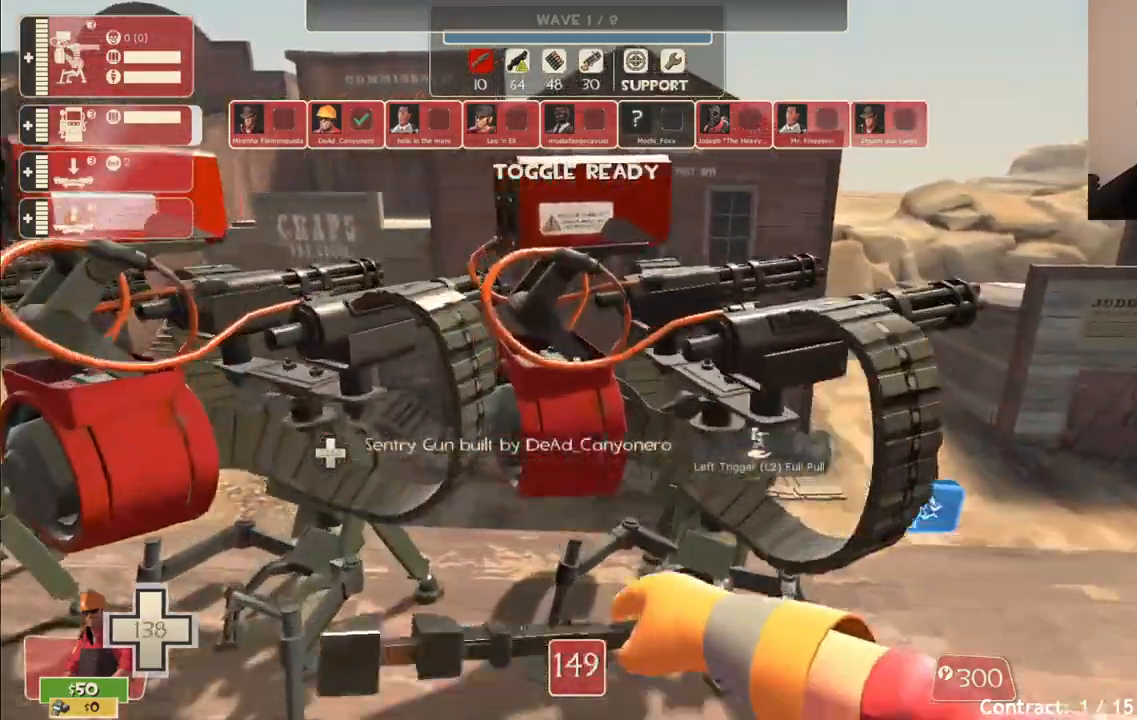
{"buttons": ["R2"], "left_stick": "up-right", "right_stick": "center", "events": [[400, "left_stick", "up"], [500, "left_stick", "up-right"]]}
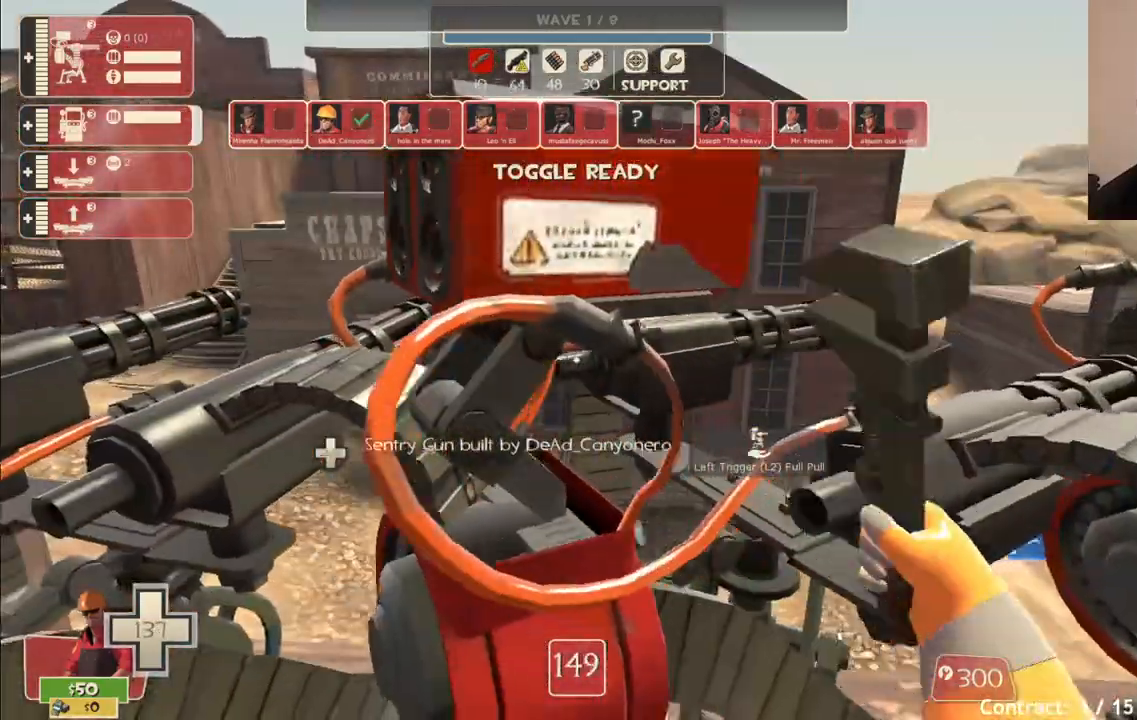
{"buttons": ["R2"], "left_stick": "right", "right_stick": "center", "events": [[433, "left_stick", "right"]]}
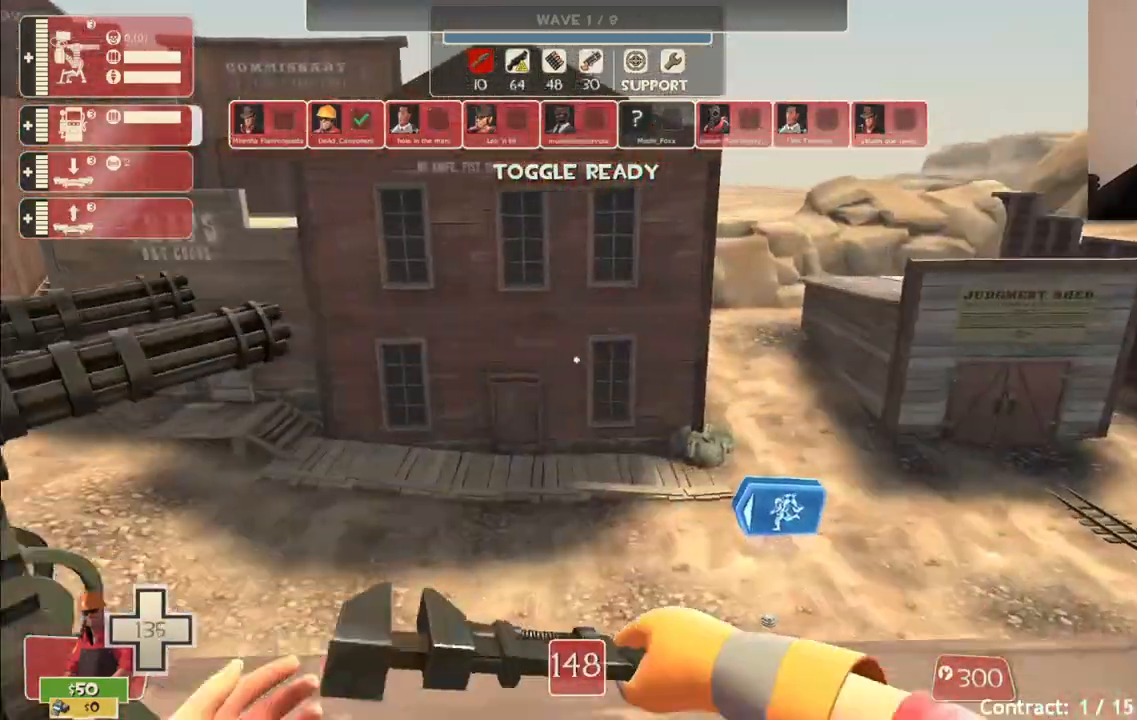
{"buttons": [], "left_stick": "up-right", "right_stick": "center", "events": [[117, "right_stick", "right"], [217, "R2", "up"], [267, "right_stick", "center"], [317, "left_stick", "center"], [400, "left_stick", "up-right"]]}
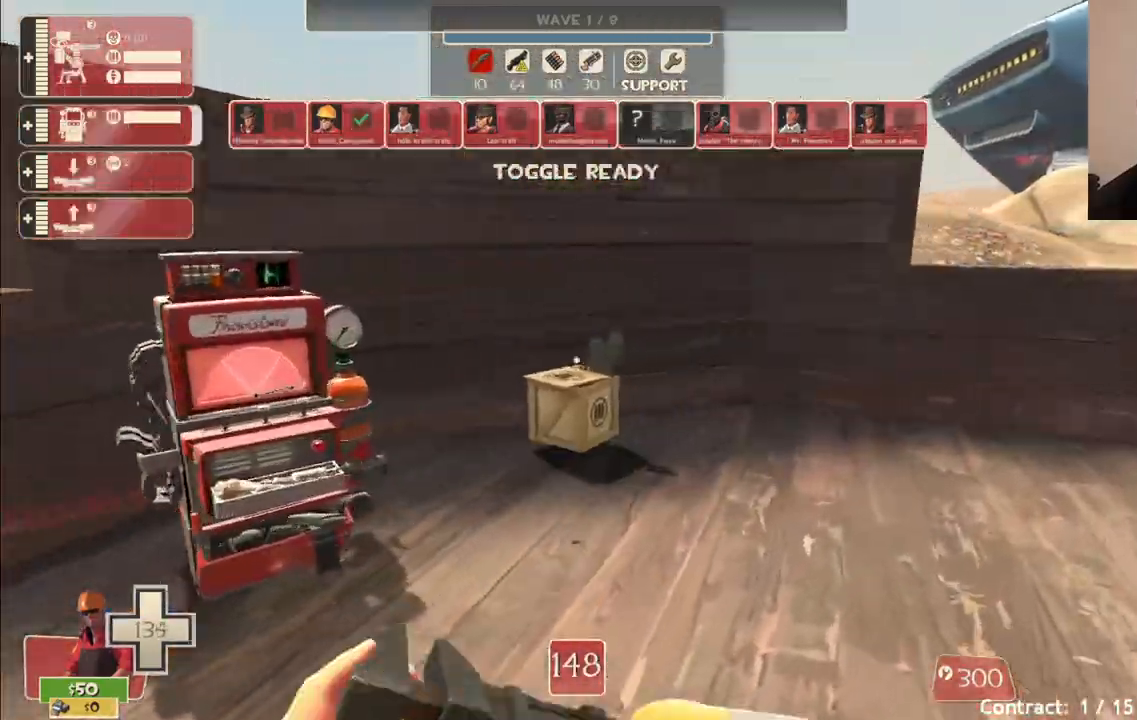
{"buttons": [], "left_stick": "up-right", "right_stick": "left", "events": [[400, "right_stick", "left"]]}